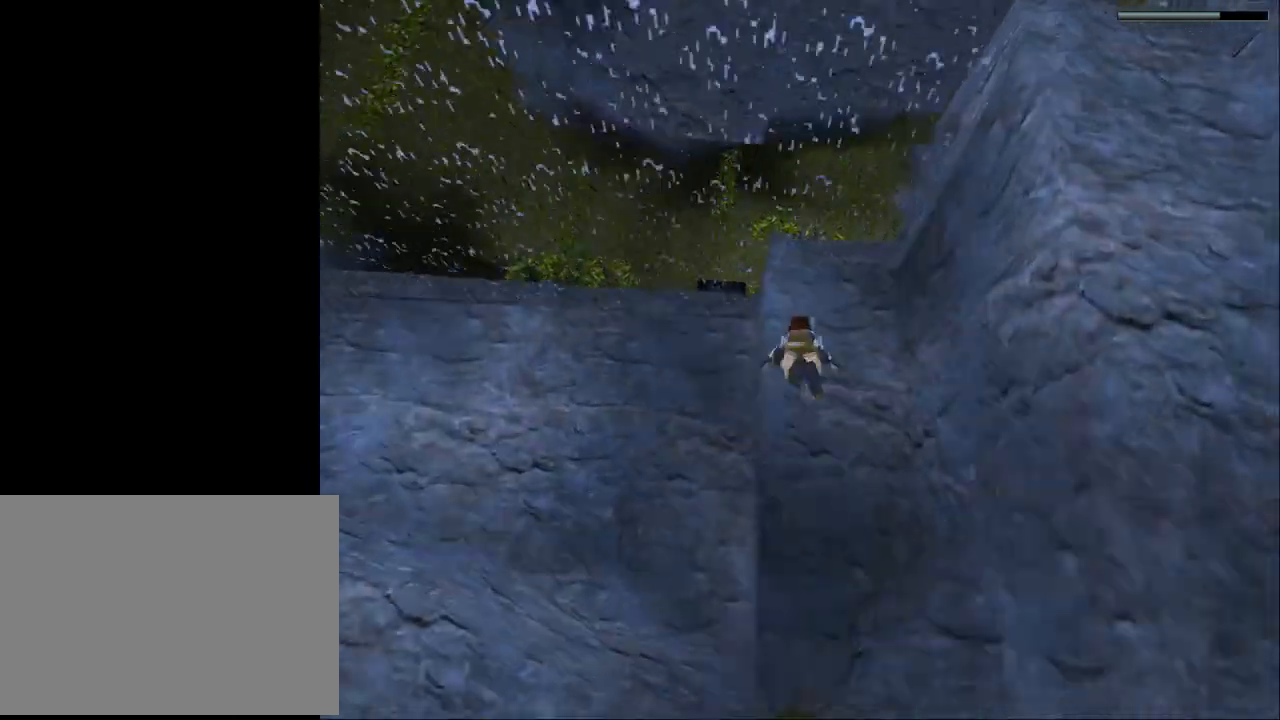
Gameplay with a controller (PlayStation layout); each line is a JSON object with the inputs held at the frame after it. "events" lists button and stick changes between this image and that frame as [ms after this image, input, new state], when the widget could be followed in between. Not read: L1 R1 left_stick right_stick.
{"buttons": ["SQUARE", "DPAD_DOWN"], "events": [[33, "DPAD_DOWN", "up"], [467, "DPAD_DOWN", "down"]]}
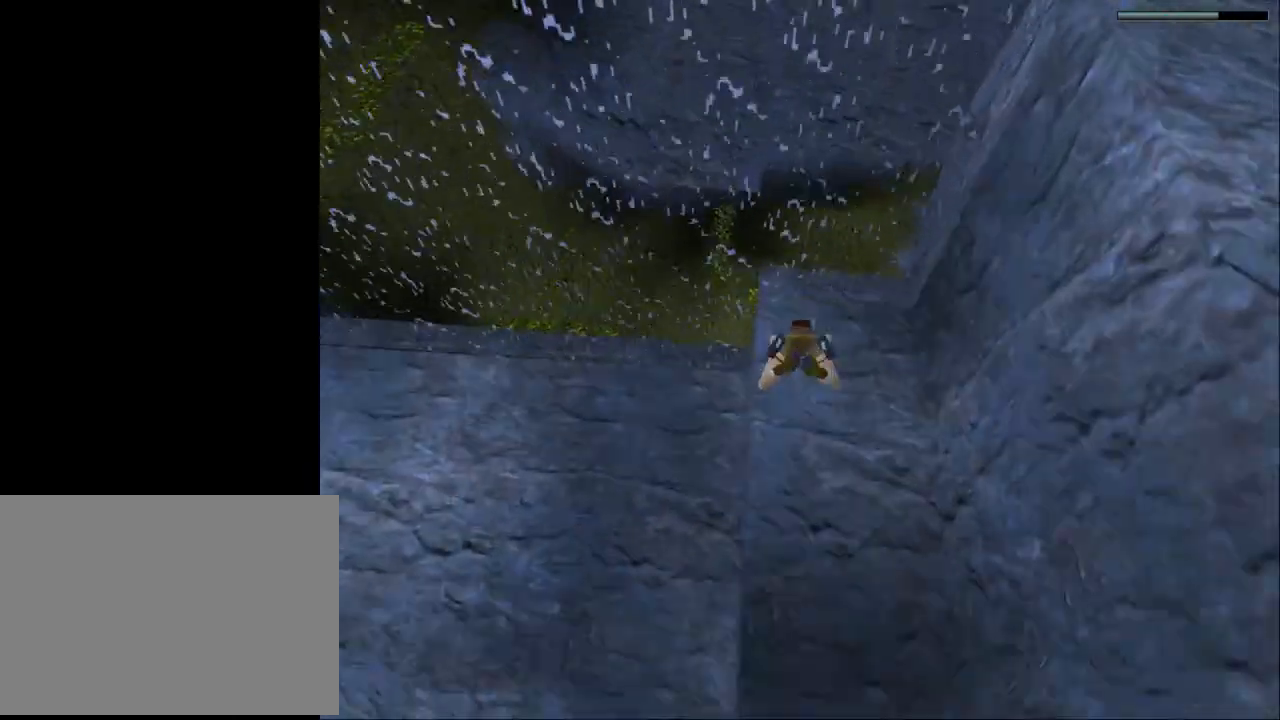
{"buttons": ["SQUARE"], "events": [[100, "DPAD_DOWN", "up"]]}
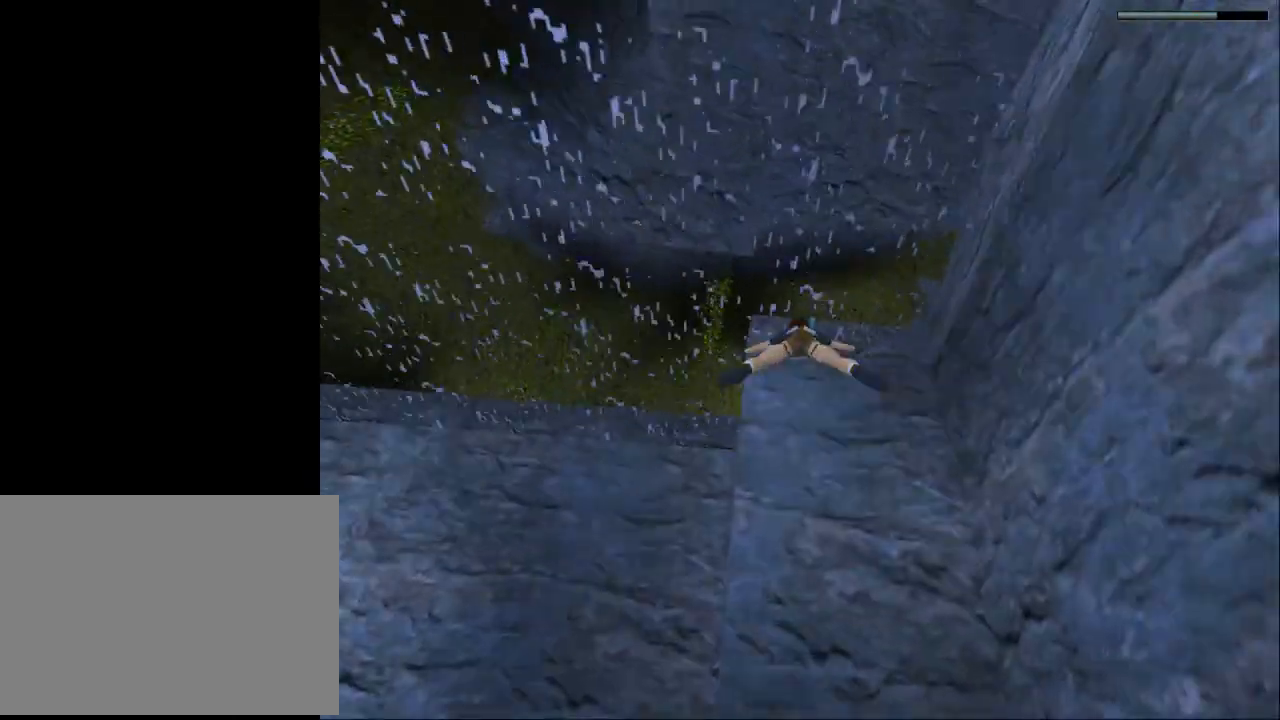
{"buttons": ["SQUARE", "DPAD_DOWN"], "events": [[467, "DPAD_DOWN", "down"]]}
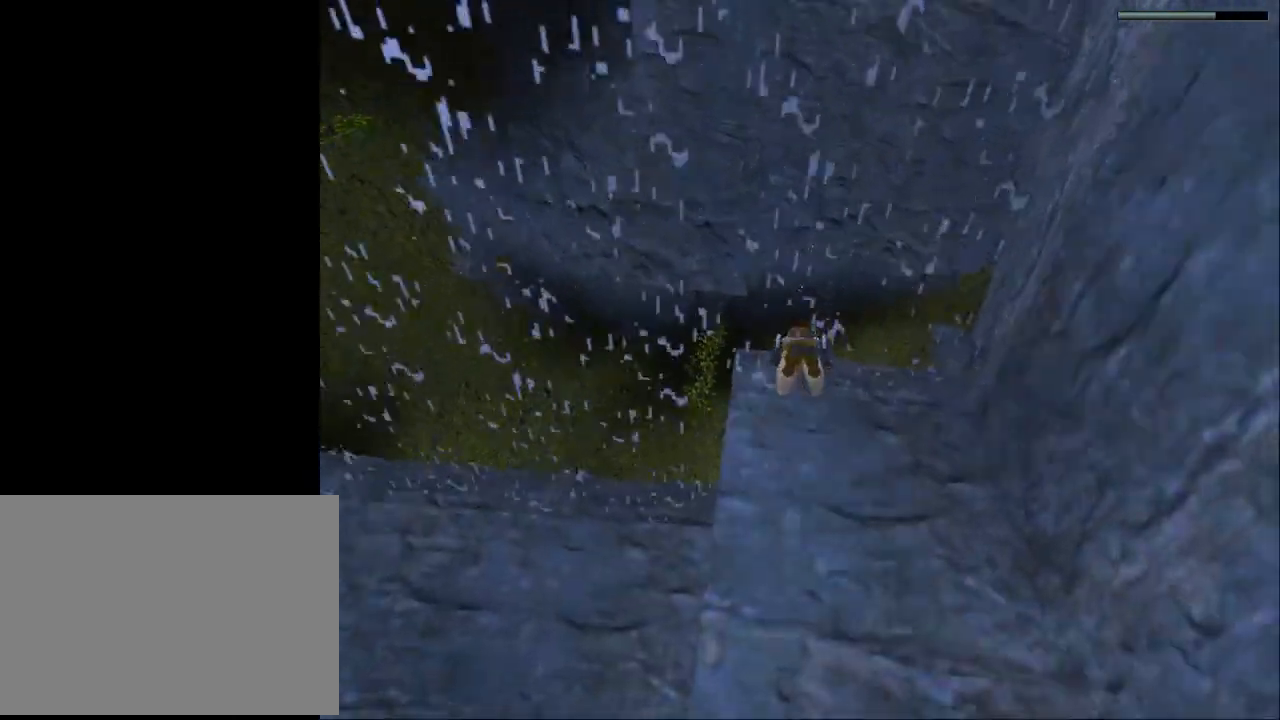
{"buttons": ["CROSS", "SQUARE", "DPAD_UP"], "events": [[100, "DPAD_DOWN", "up"], [300, "DPAD_UP", "down"], [367, "CROSS", "down"]]}
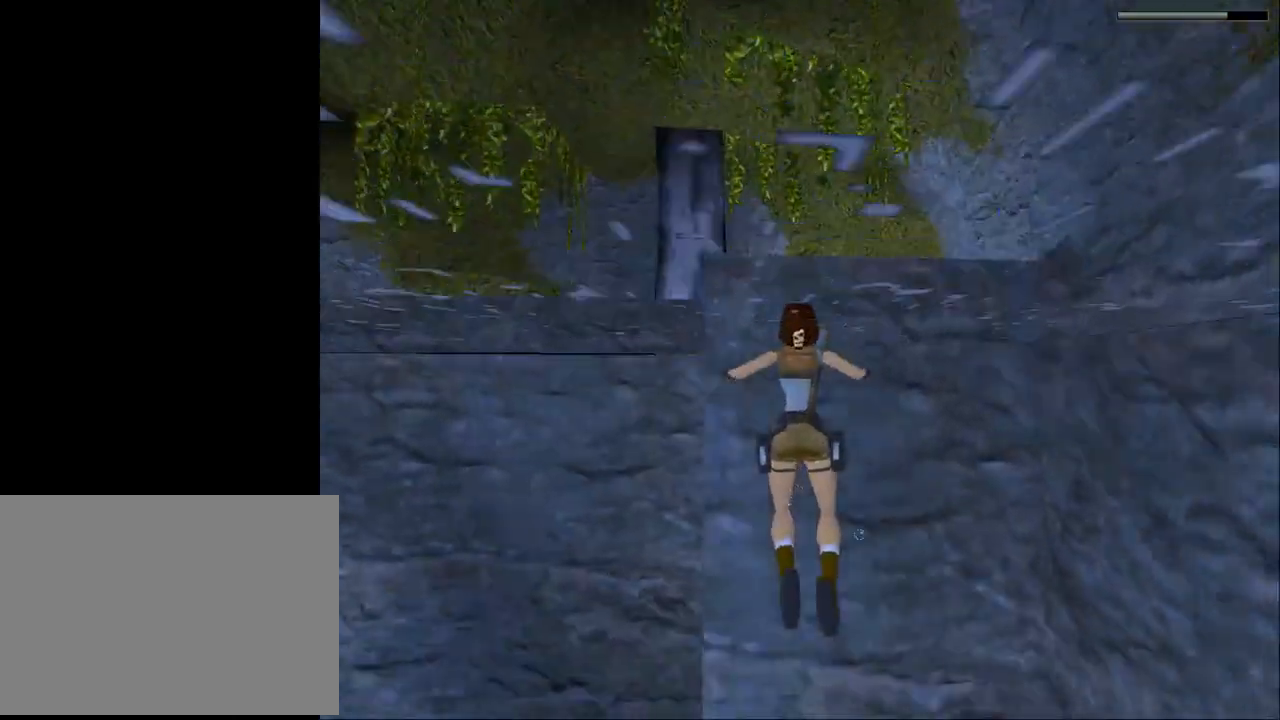
{"buttons": ["CROSS", "DPAD_UP"], "events": [[67, "SQUARE", "up"]]}
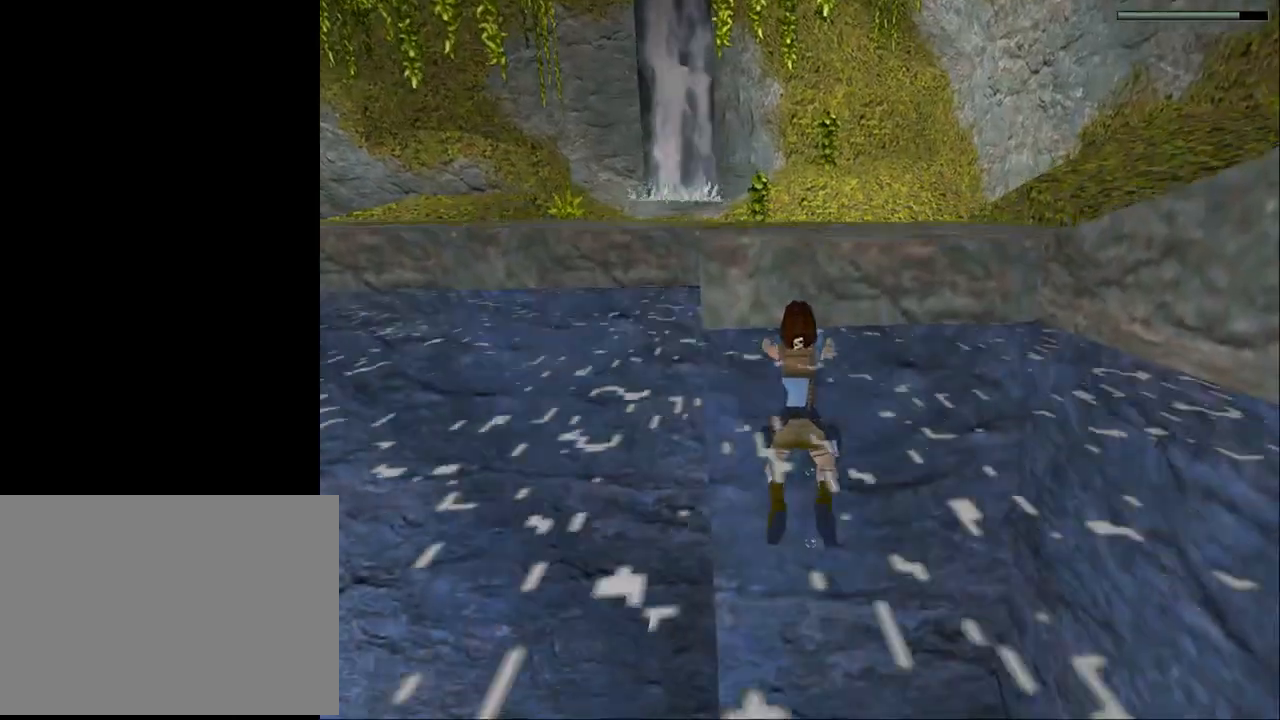
{"buttons": ["CROSS"], "events": [[400, "DPAD_UP", "up"]]}
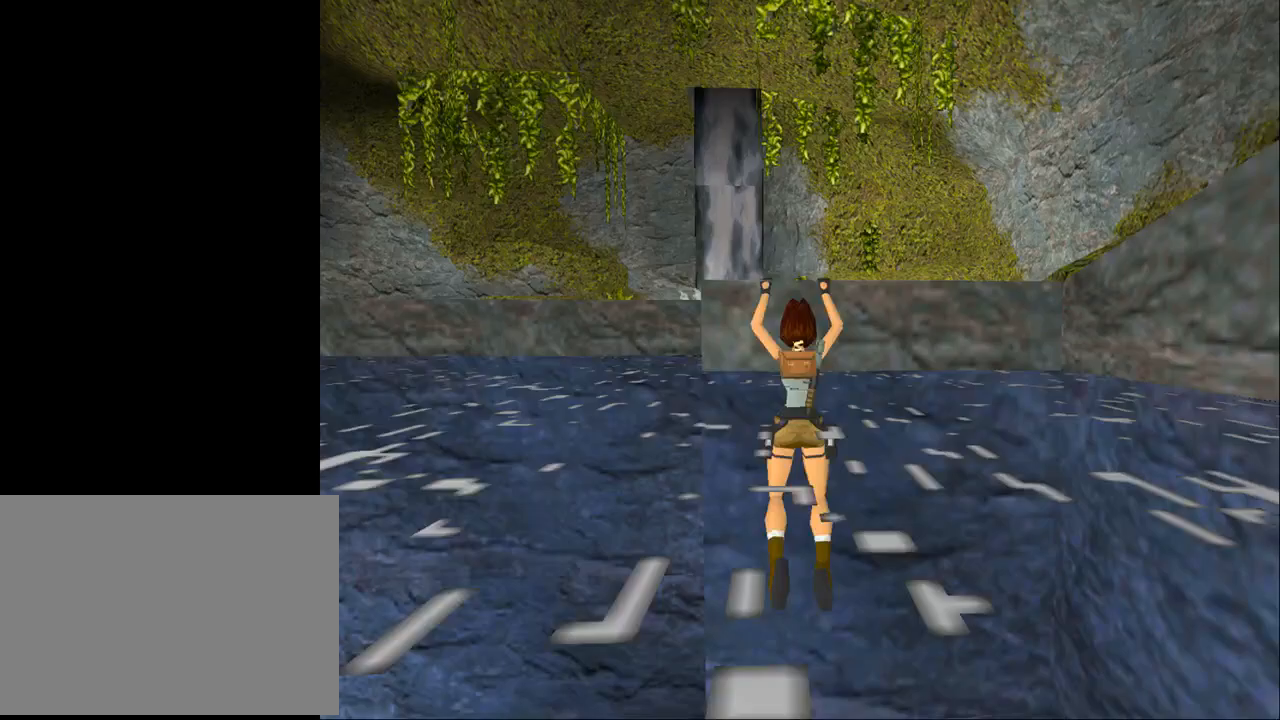
{"buttons": ["TRIANGLE", "DPAD_LEFT"], "events": [[100, "CROSS", "up"], [133, "TRIANGLE", "down"], [267, "DPAD_LEFT", "down"]]}
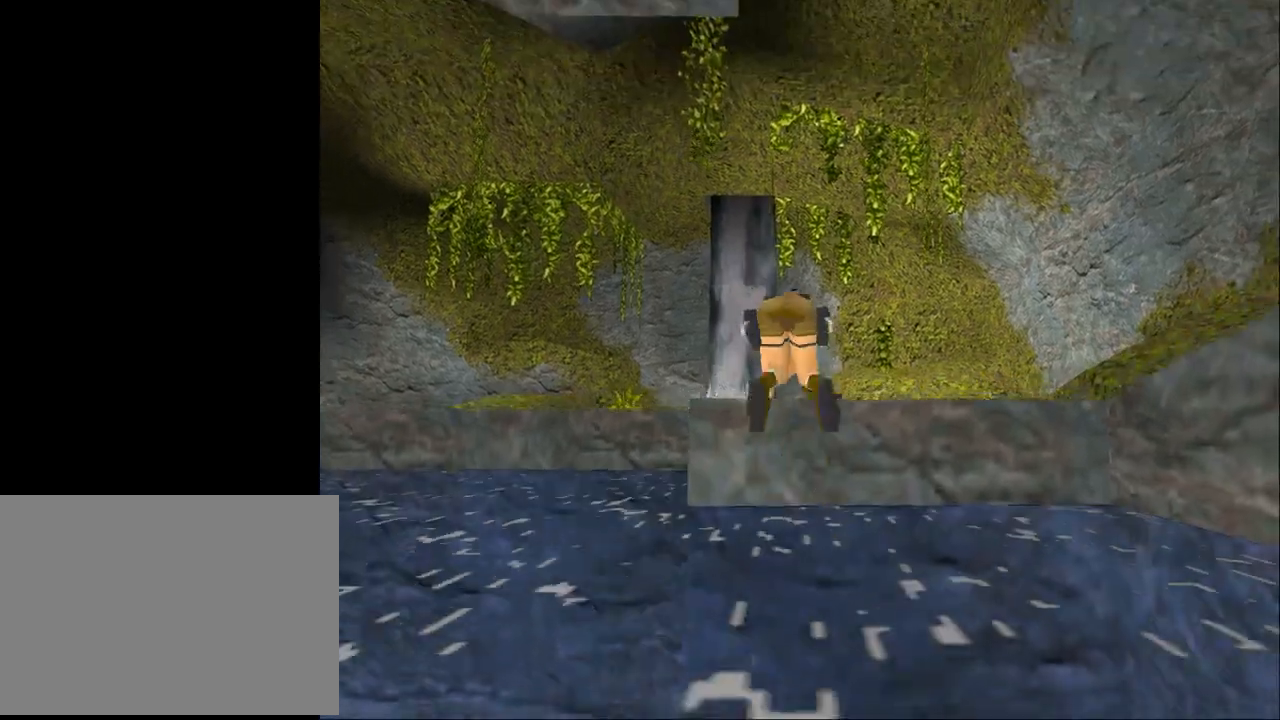
{"buttons": ["DPAD_LEFT"], "events": [[433, "TRIANGLE", "up"]]}
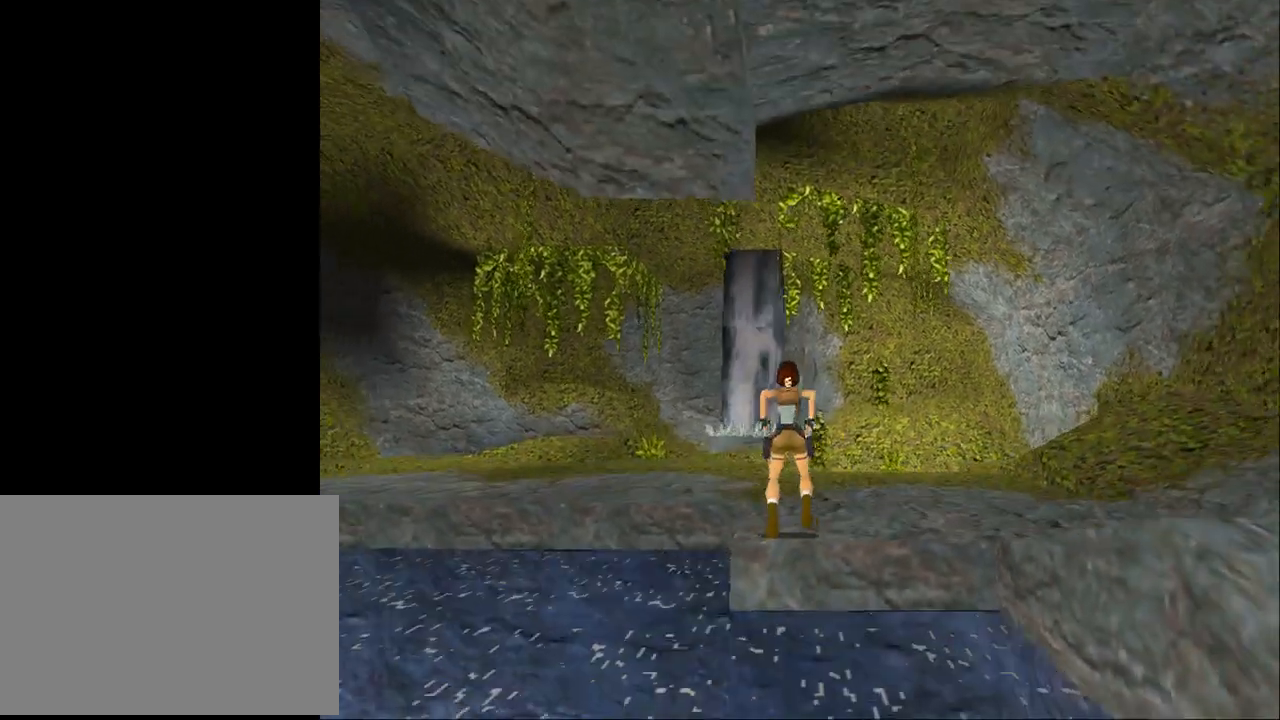
{"buttons": ["DPAD_LEFT"], "events": []}
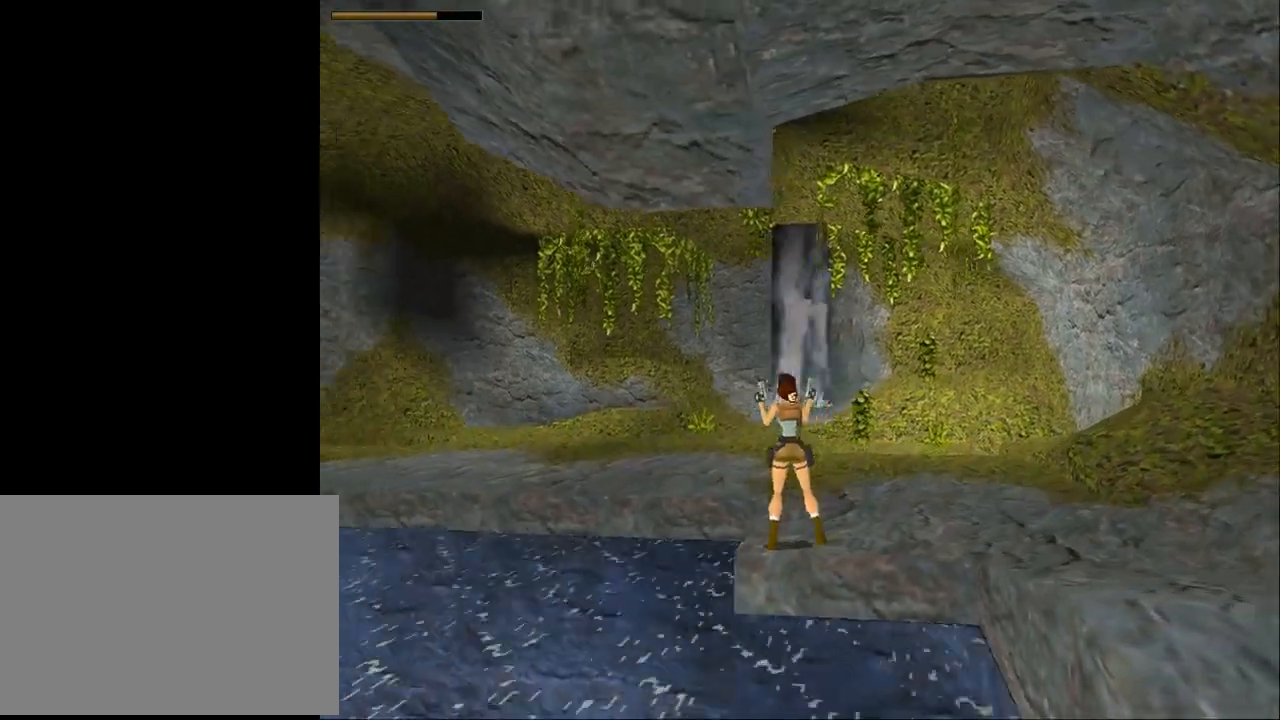
{"buttons": ["DPAD_LEFT"], "events": []}
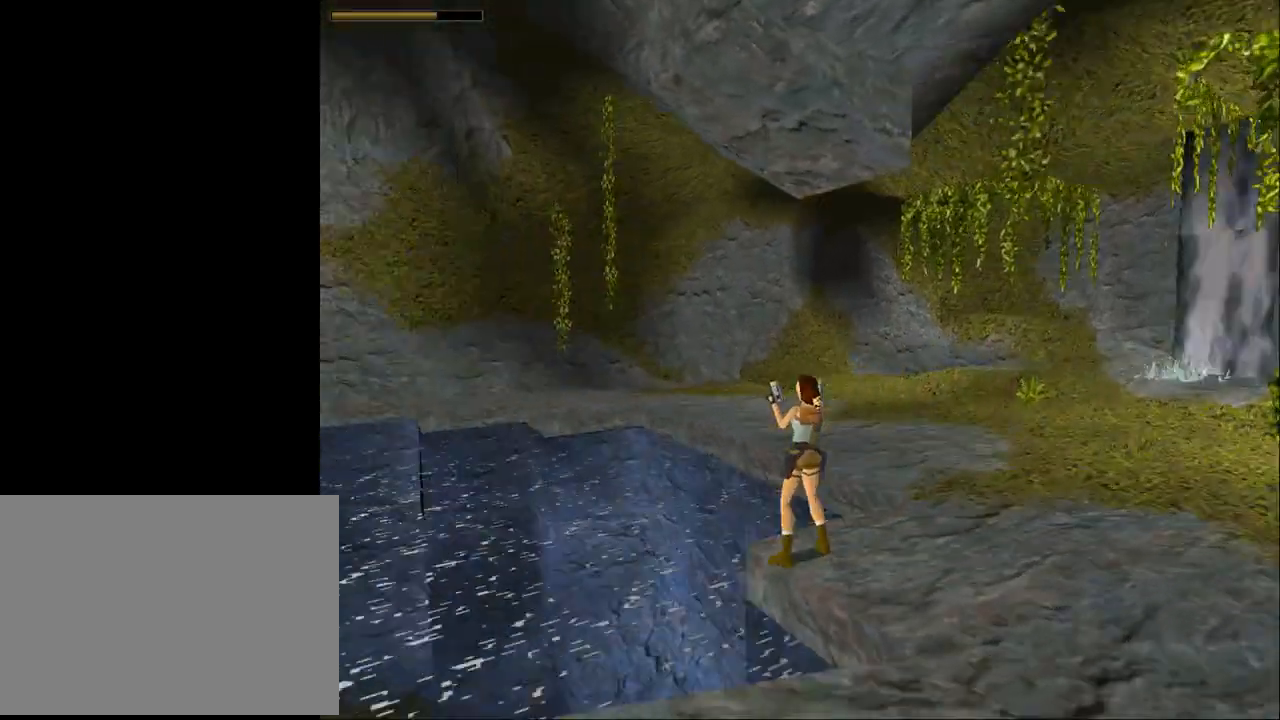
{"buttons": ["CROSS"], "events": [[233, "CROSS", "down"], [400, "DPAD_LEFT", "up"]]}
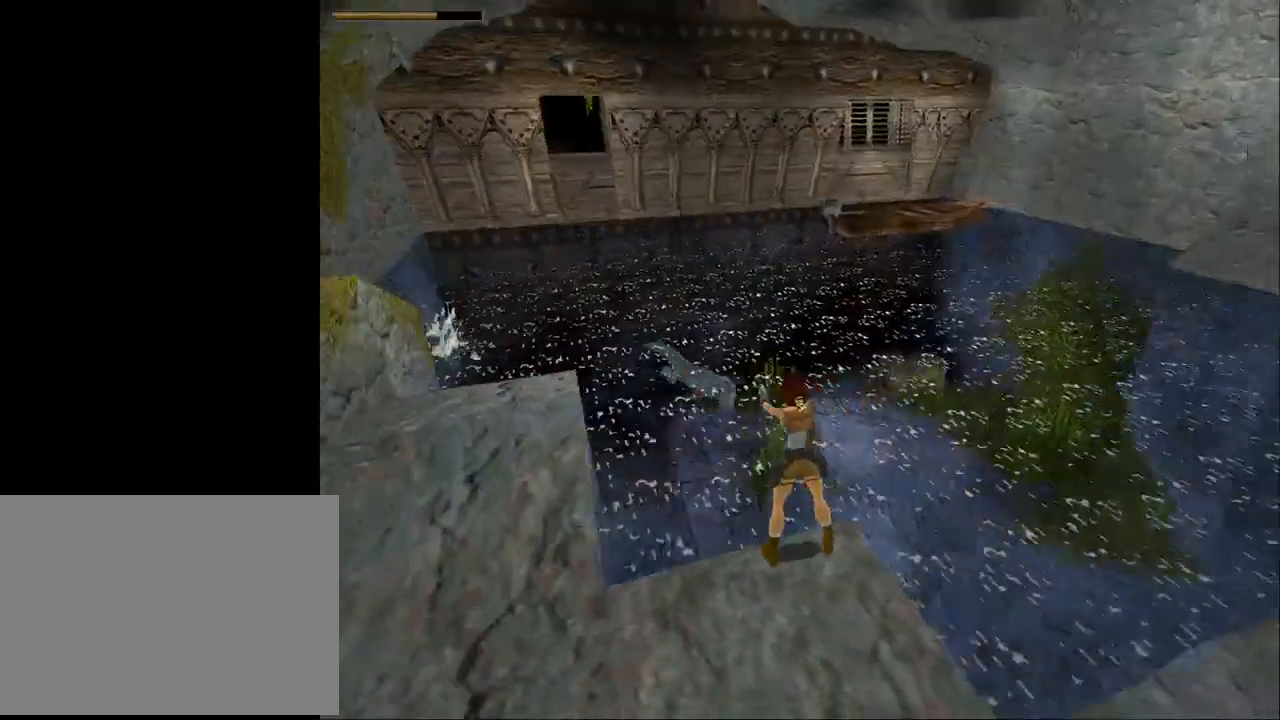
{"buttons": ["CROSS"], "events": []}
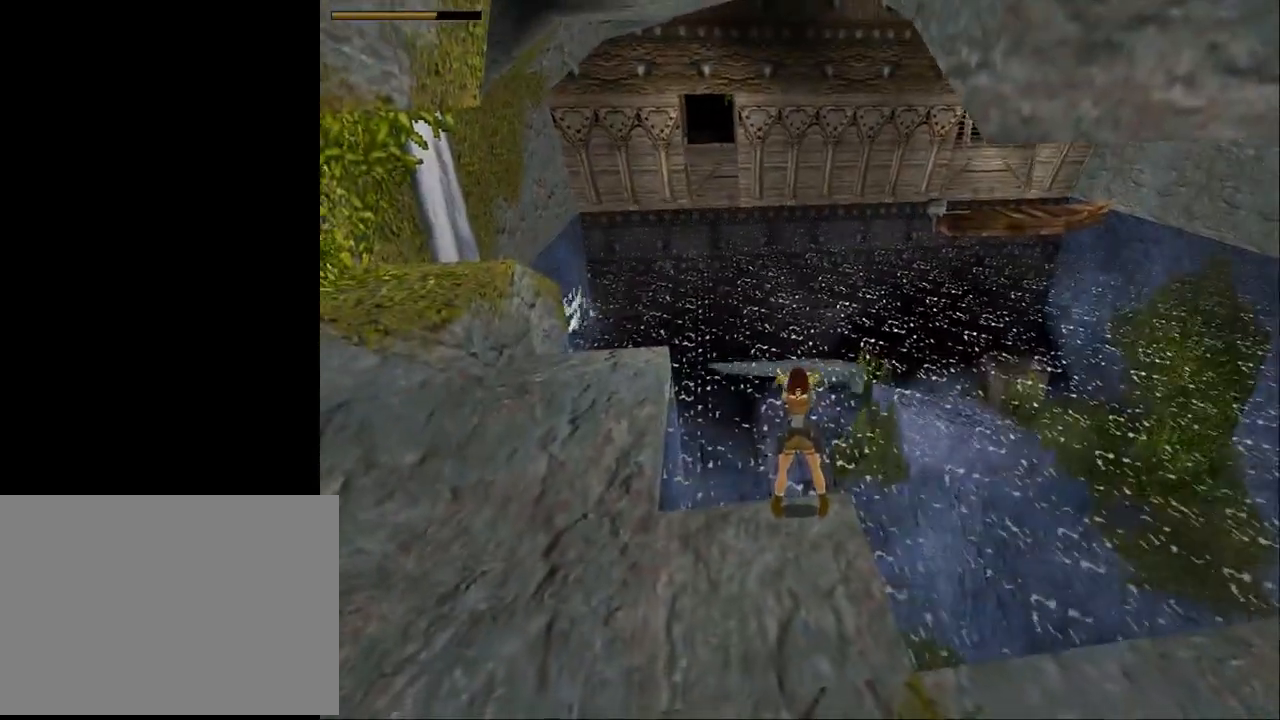
{"buttons": ["CROSS"], "events": [[167, "DPAD_RIGHT", "down"], [367, "DPAD_RIGHT", "up"]]}
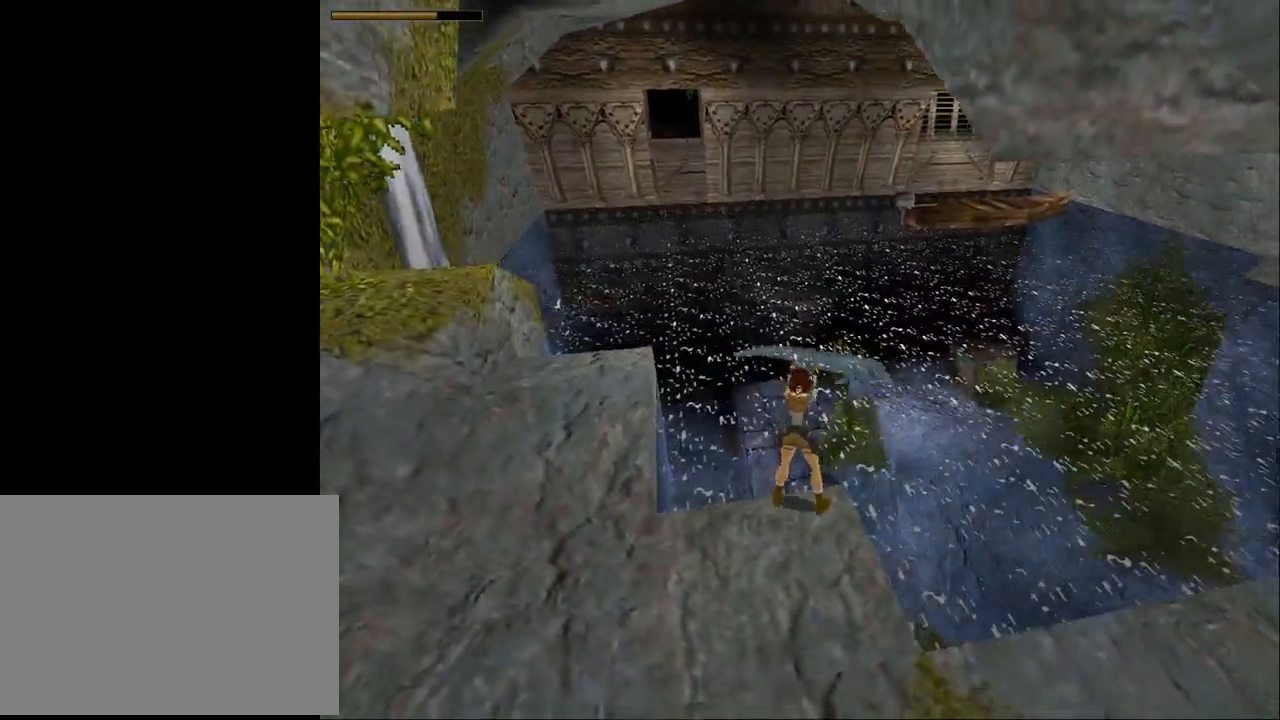
{"buttons": ["CROSS"], "events": []}
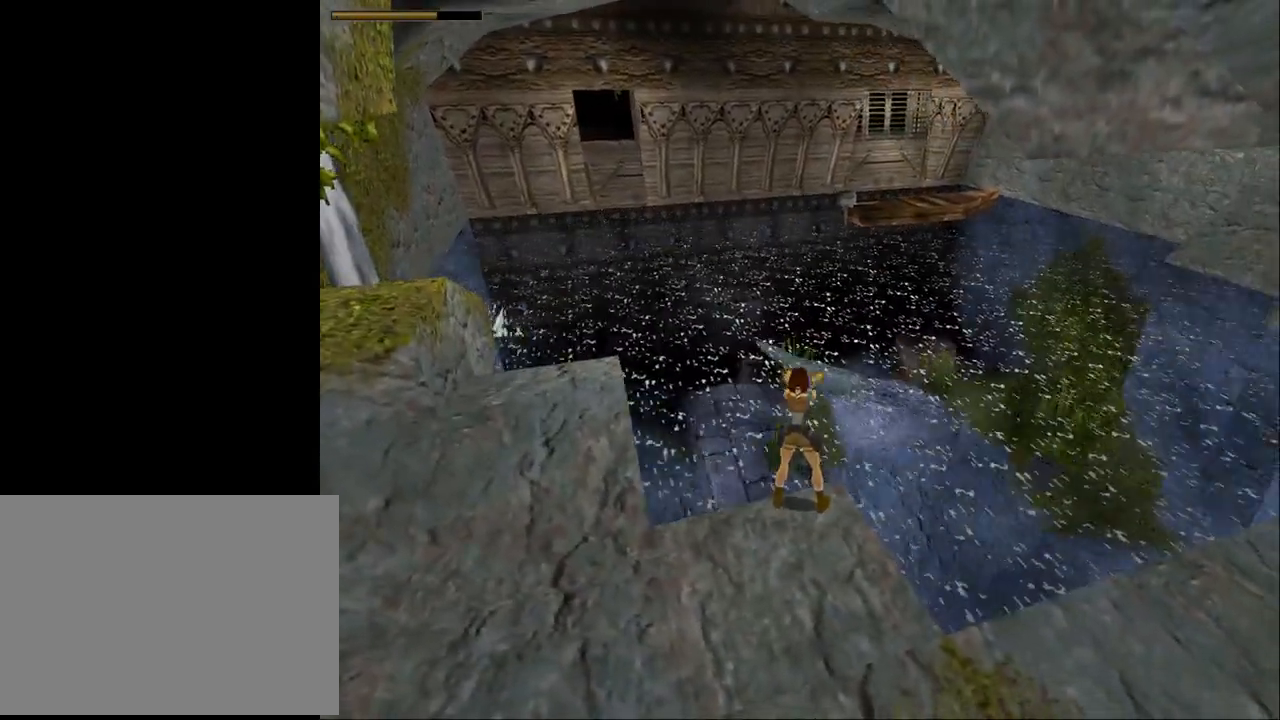
{"buttons": ["CROSS"], "events": [[133, "DPAD_LEFT", "down"], [233, "DPAD_LEFT", "up"]]}
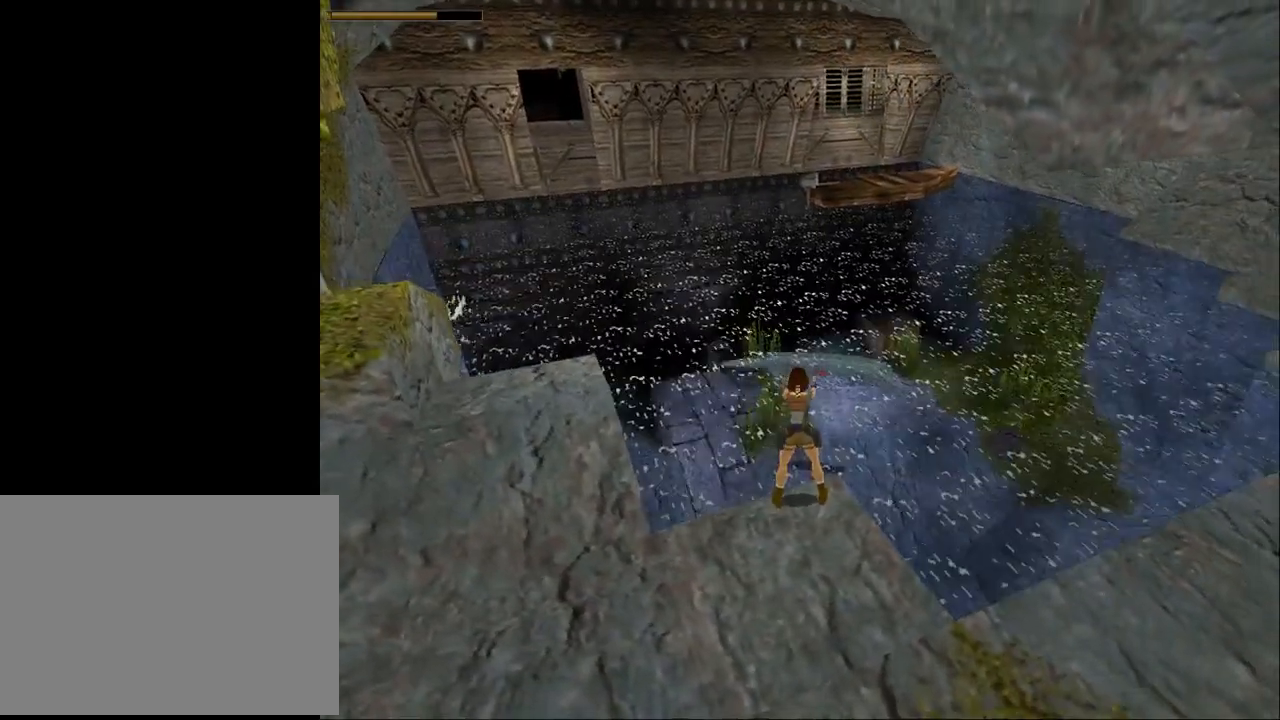
{"buttons": ["CROSS"], "events": []}
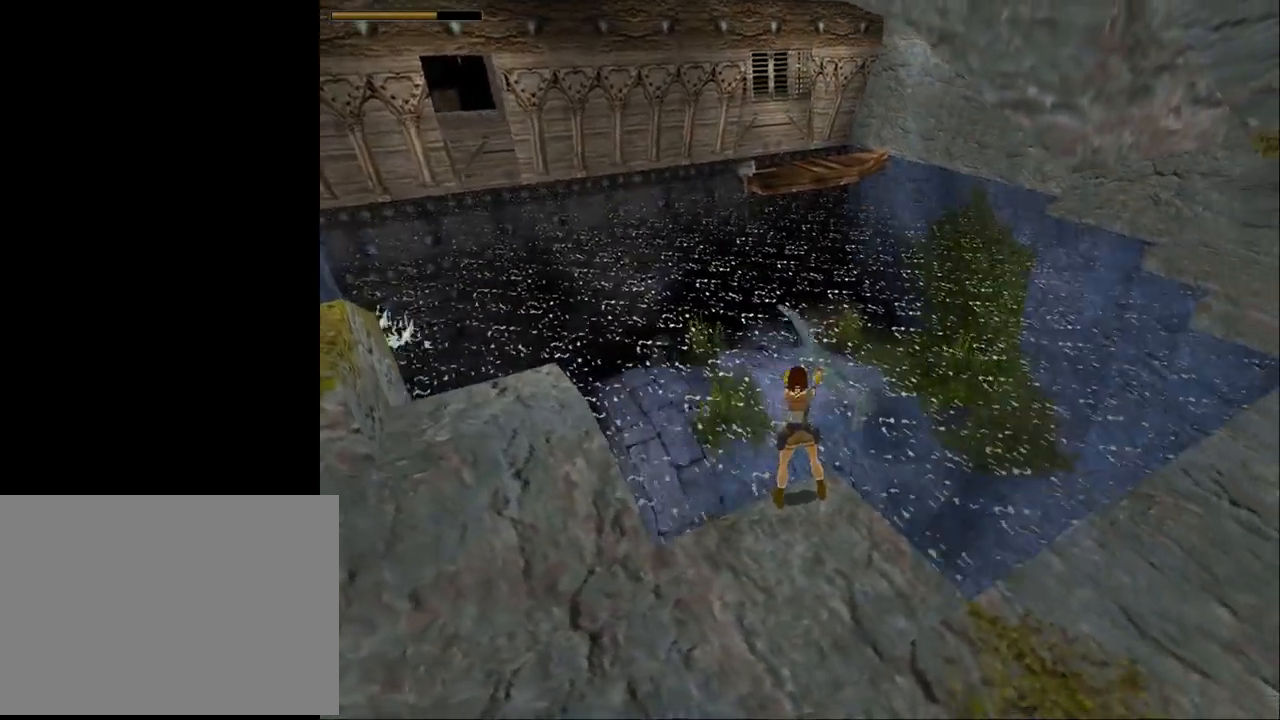
{"buttons": ["CROSS"], "events": []}
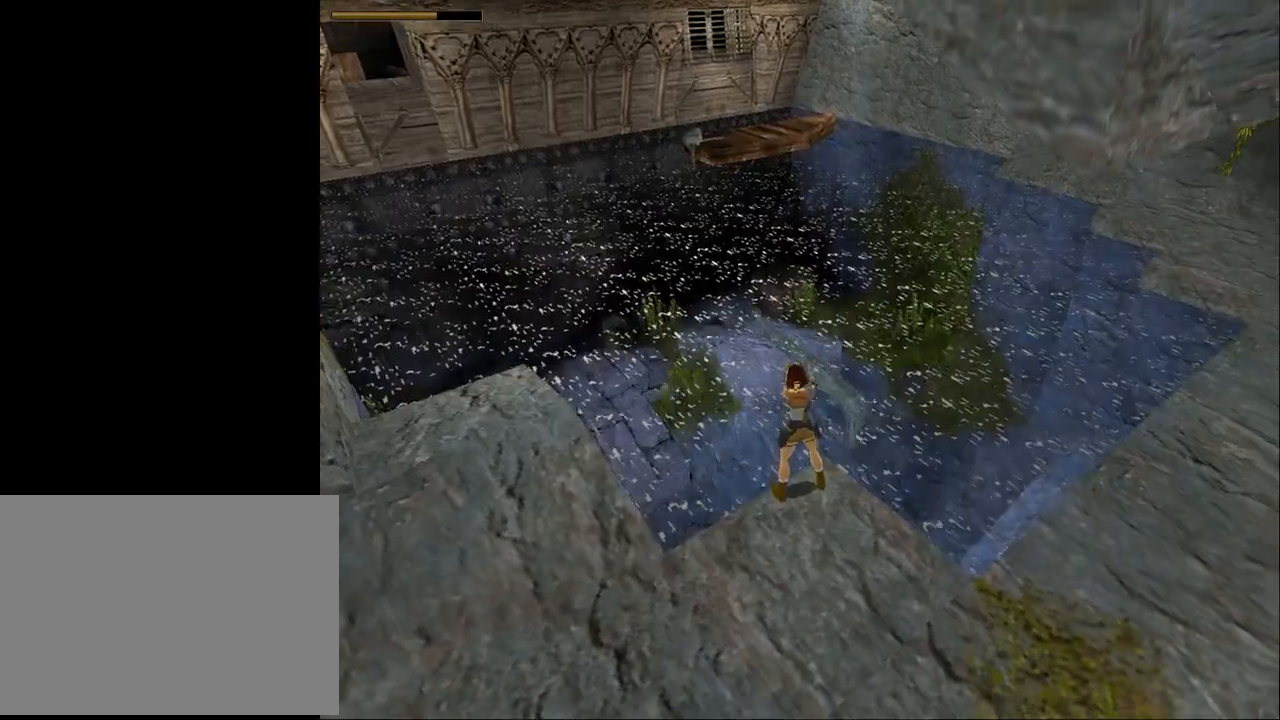
{"buttons": ["CROSS"], "events": []}
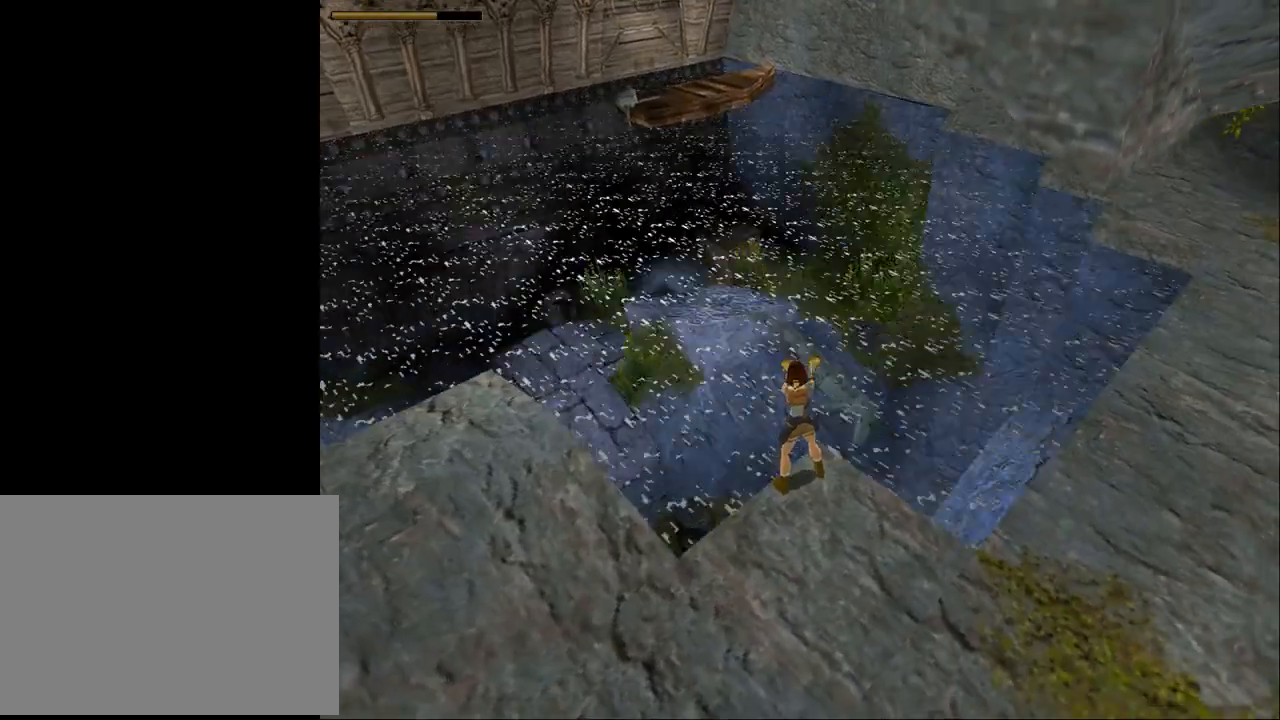
{"buttons": ["CROSS"], "events": []}
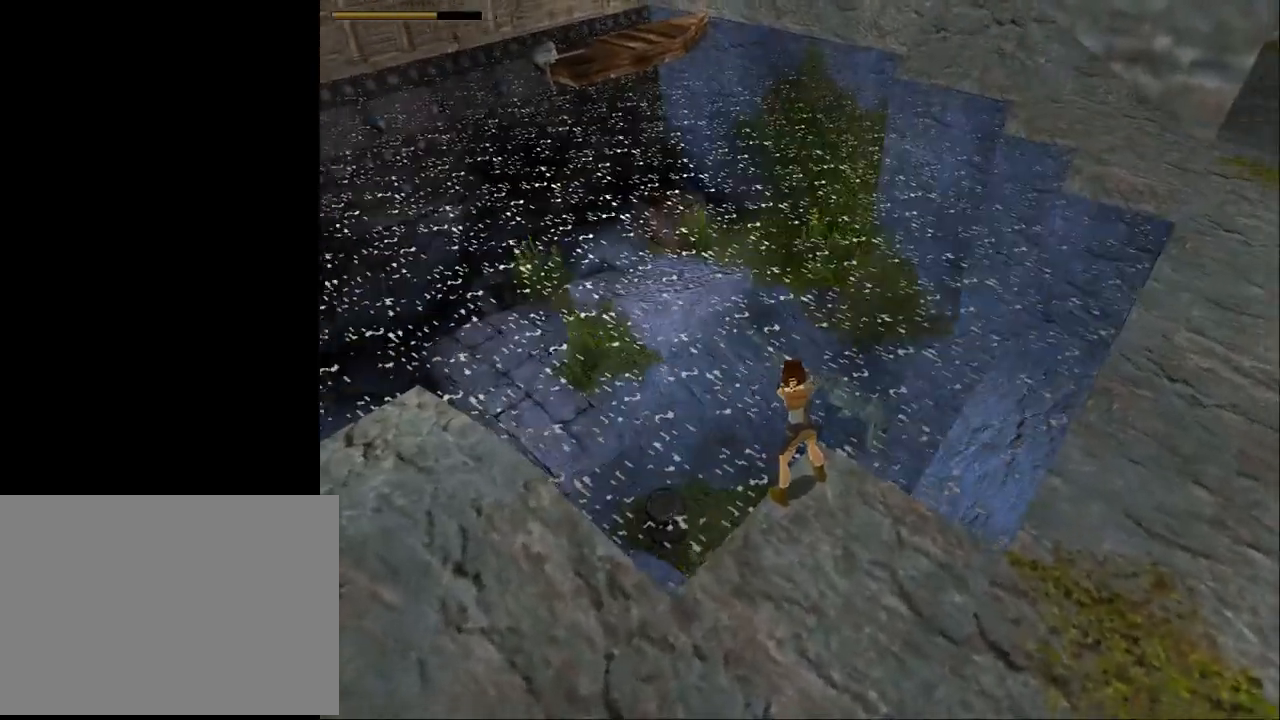
{"buttons": ["CROSS"], "events": []}
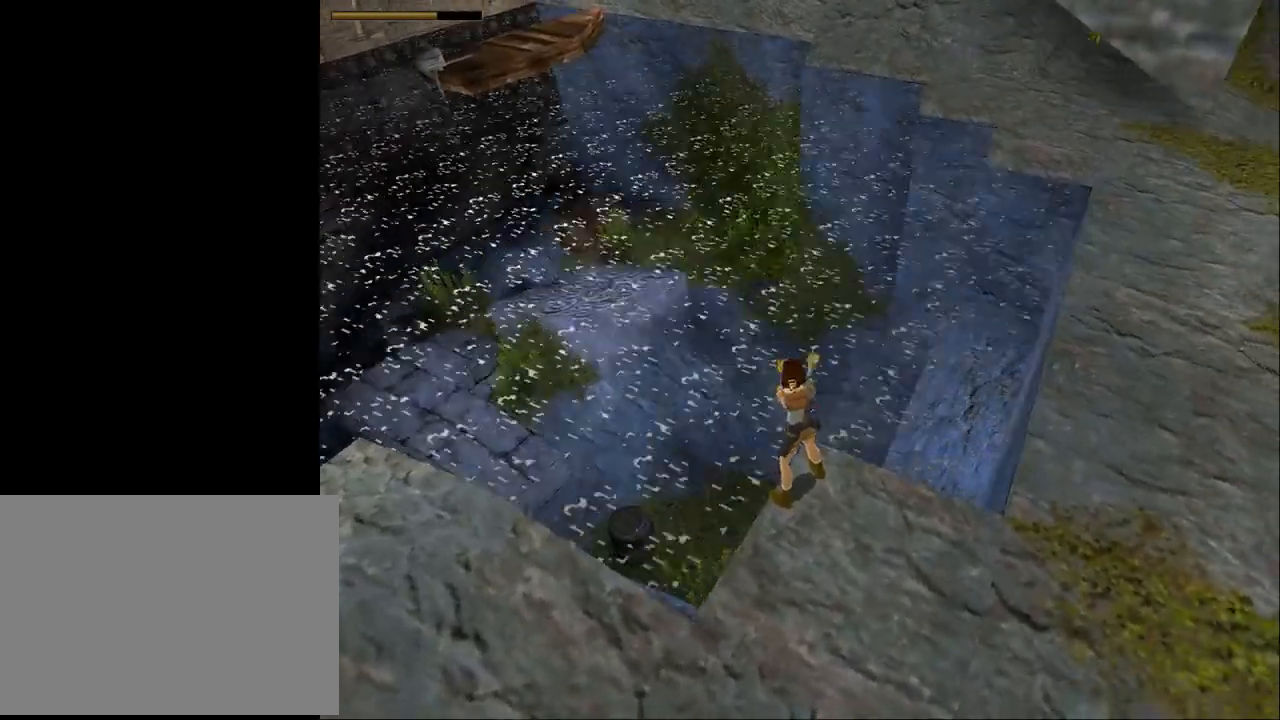
{"buttons": ["CROSS", "SQUARE"], "events": [[233, "DPAD_RIGHT", "down"], [267, "DPAD_RIGHT", "up"], [500, "SQUARE", "down"]]}
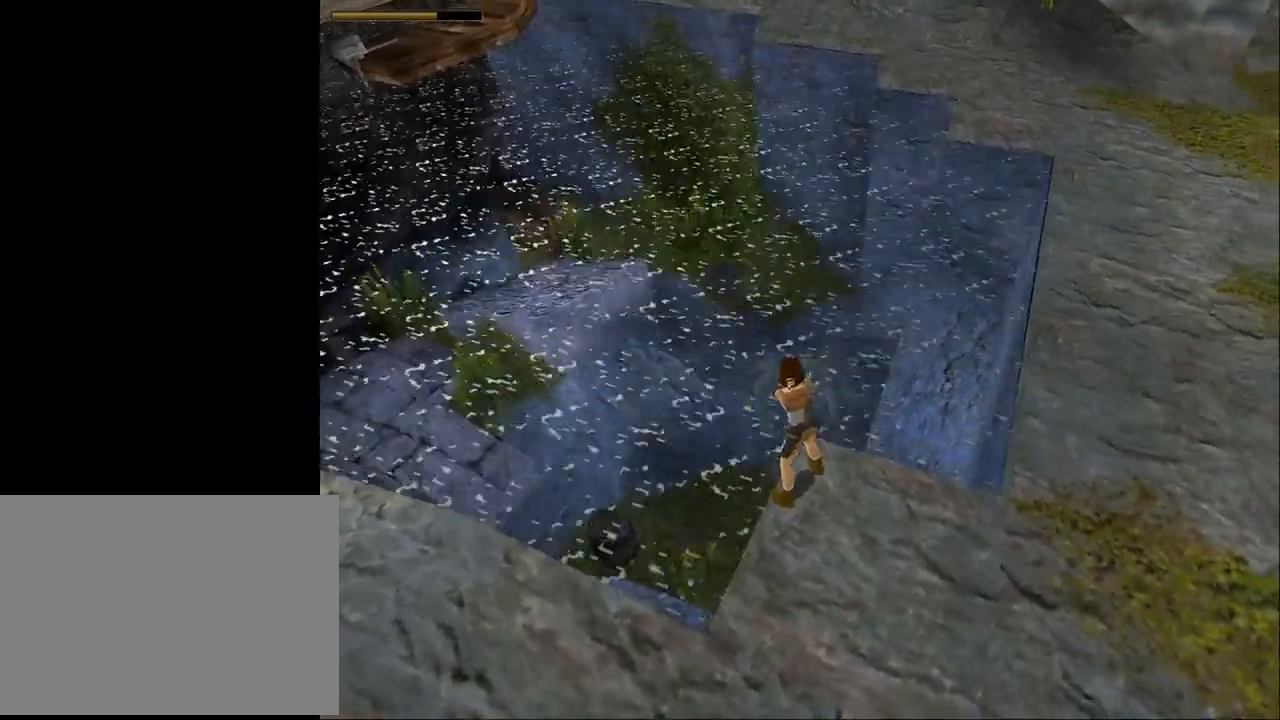
{"buttons": ["SQUARE", "DPAD_UP"], "events": [[67, "DPAD_UP", "down"], [367, "CROSS", "up"]]}
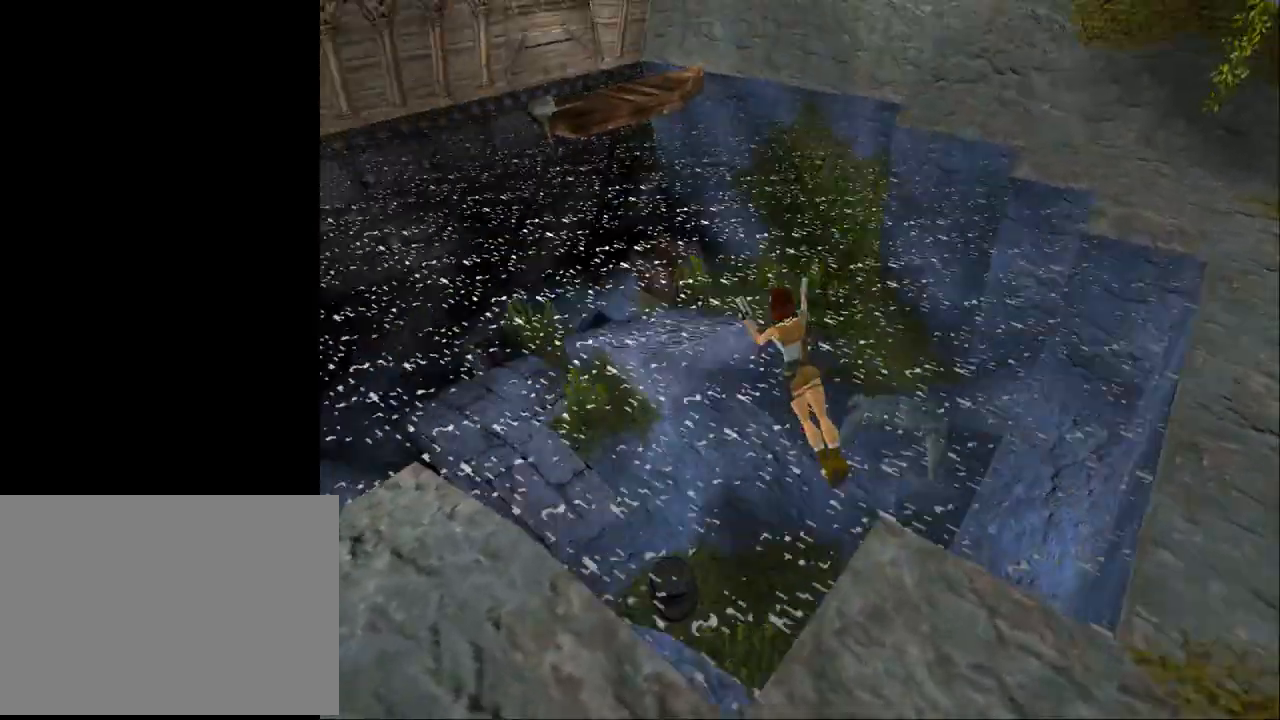
{"buttons": ["DPAD_UP"], "events": [[67, "SQUARE", "up"]]}
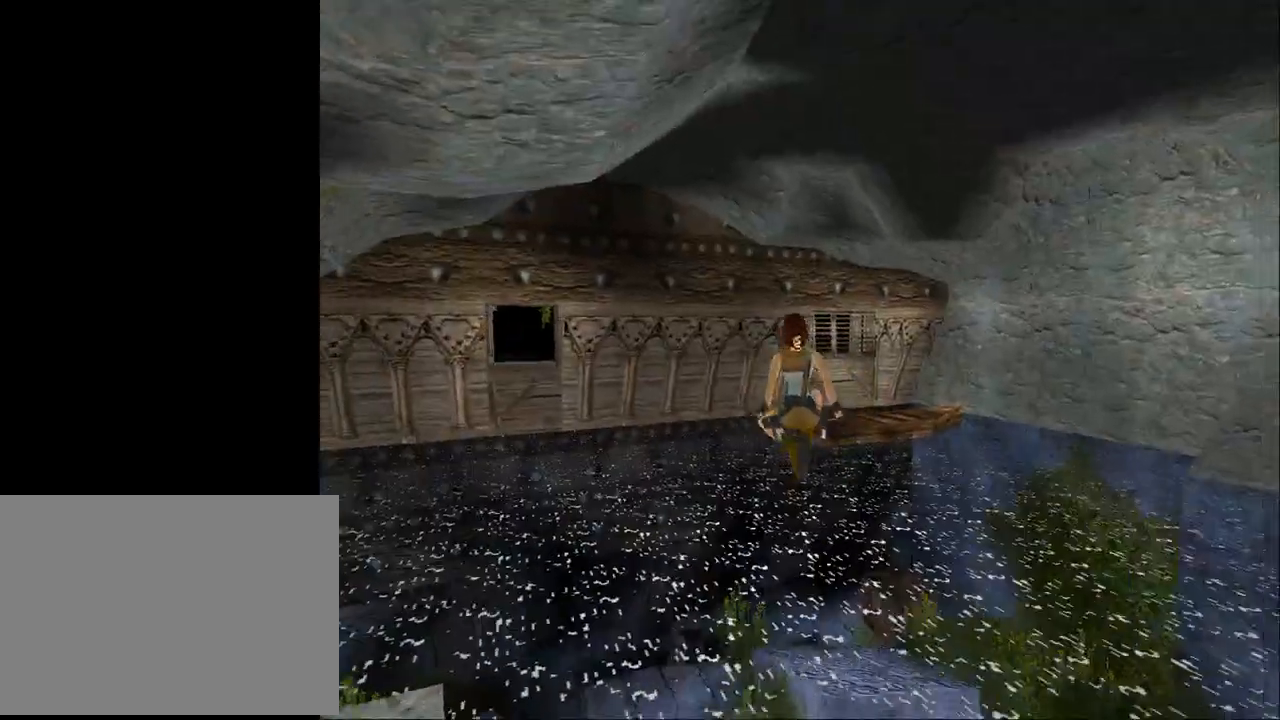
{"buttons": ["DPAD_UP", "DPAD_RIGHT"], "events": [[433, "DPAD_RIGHT", "down"]]}
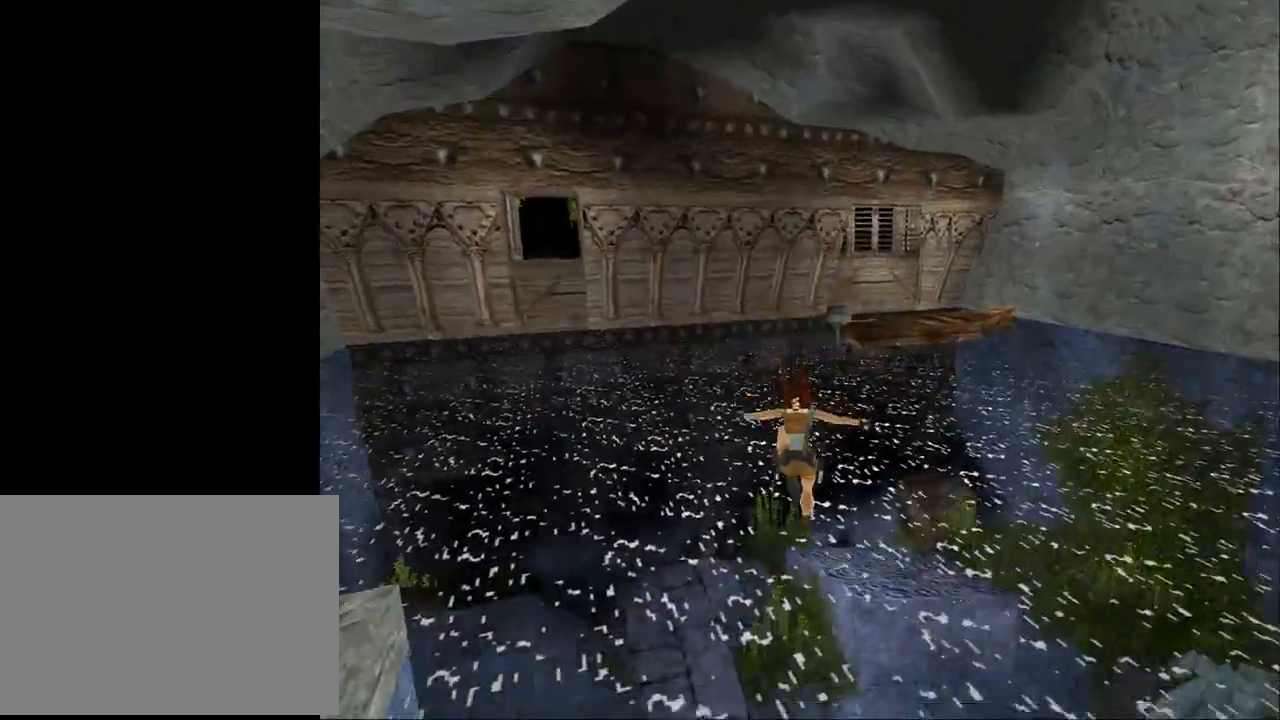
{"buttons": ["SQUARE"], "events": [[133, "DPAD_RIGHT", "up"], [167, "DPAD_UP", "up"], [233, "SQUARE", "down"]]}
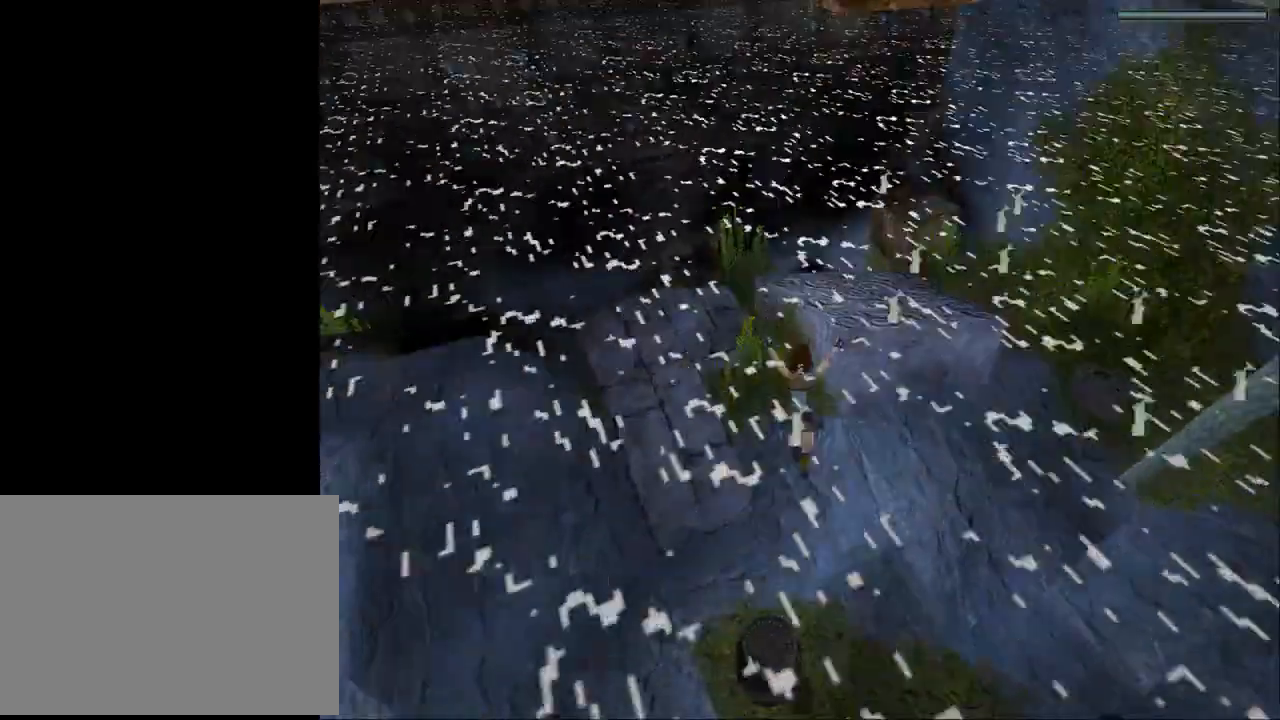
{"buttons": ["SQUARE", "DPAD_DOWN"], "events": [[167, "DPAD_DOWN", "down"]]}
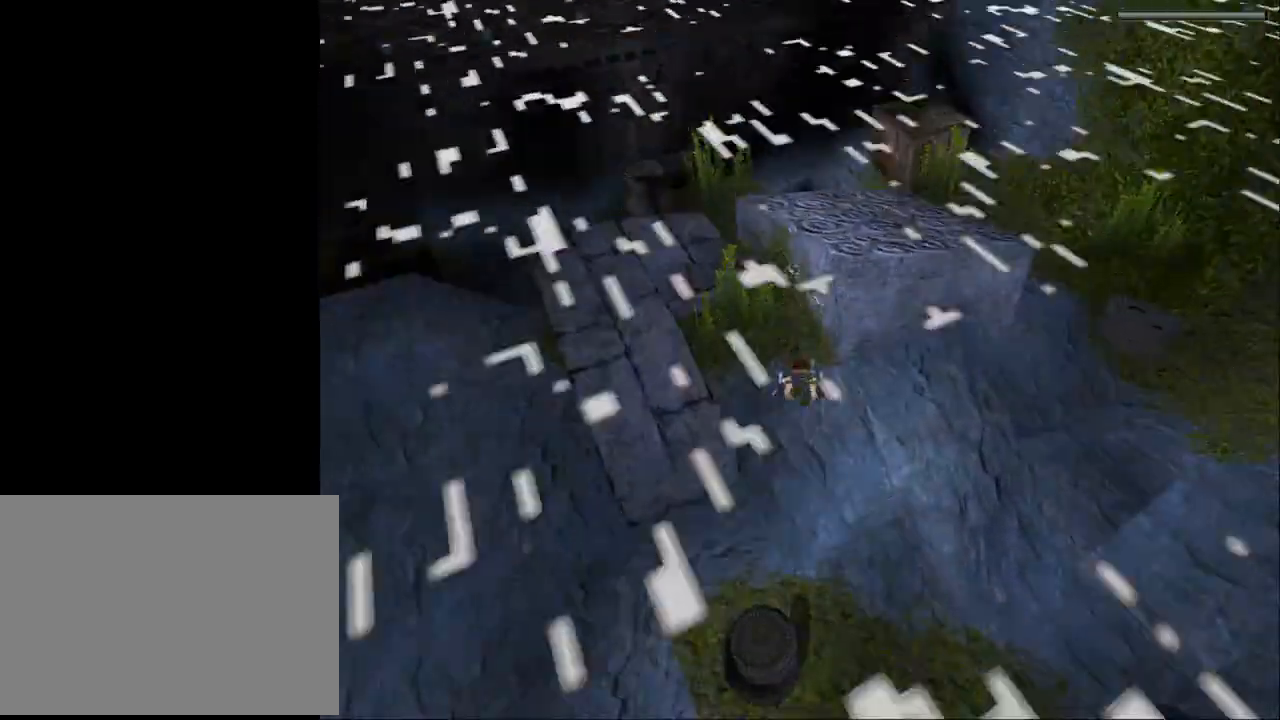
{"buttons": ["SQUARE"], "events": [[133, "DPAD_RIGHT", "down"], [467, "DPAD_DOWN", "up"], [500, "DPAD_RIGHT", "up"]]}
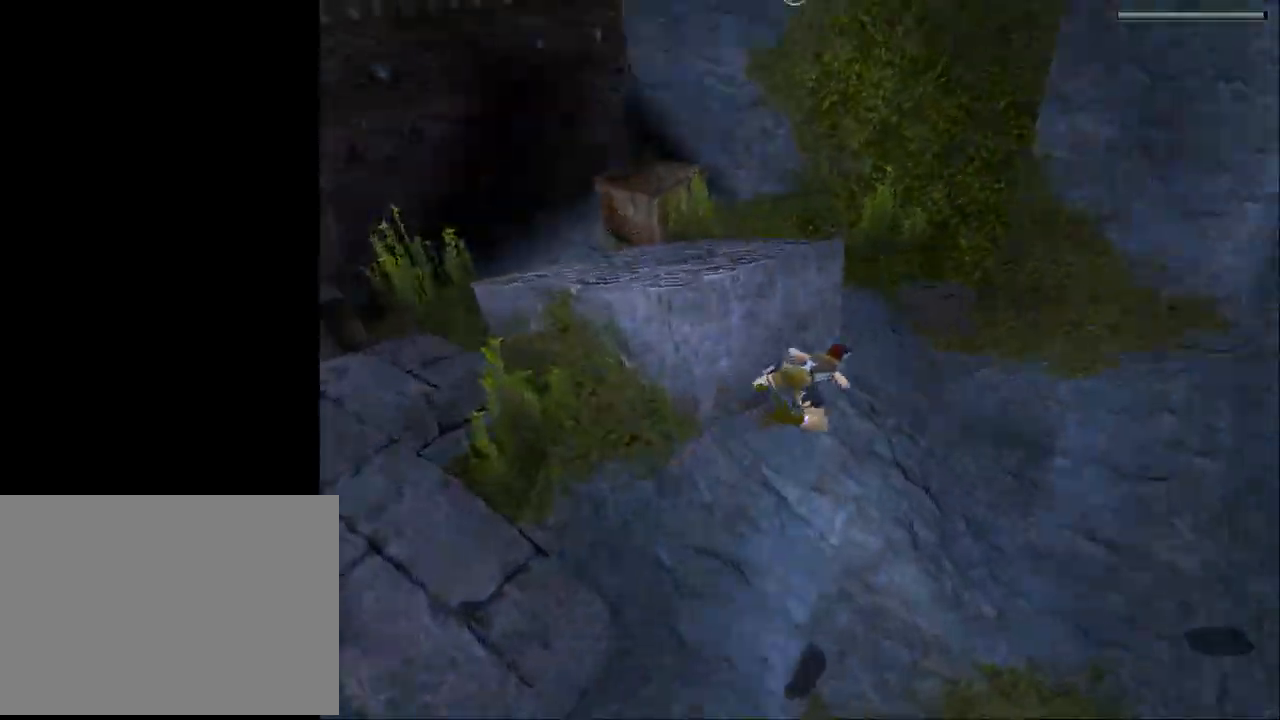
{"buttons": ["SQUARE", "DPAD_DOWN", "DPAD_LEFT"], "events": [[167, "DPAD_DOWN", "down"], [367, "DPAD_LEFT", "down"]]}
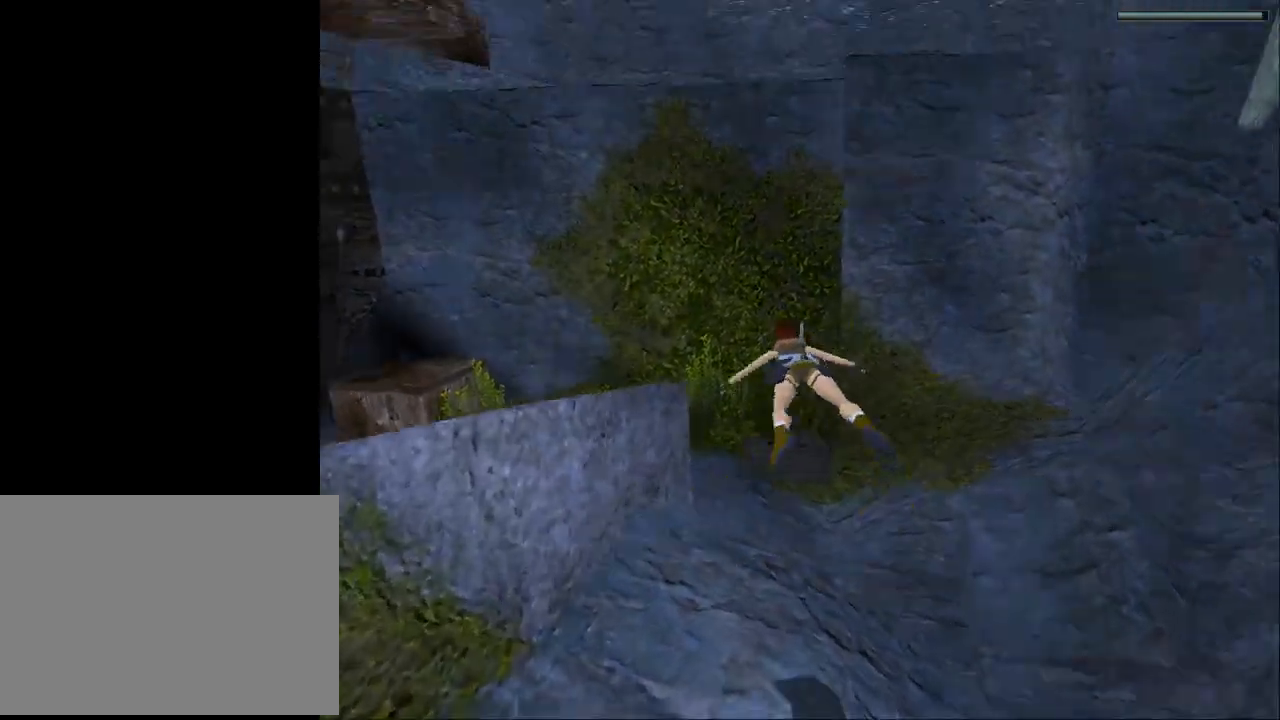
{"buttons": ["SQUARE"], "events": [[33, "DPAD_DOWN", "up"], [67, "DPAD_LEFT", "up"], [300, "DPAD_LEFT", "down"], [467, "DPAD_LEFT", "up"]]}
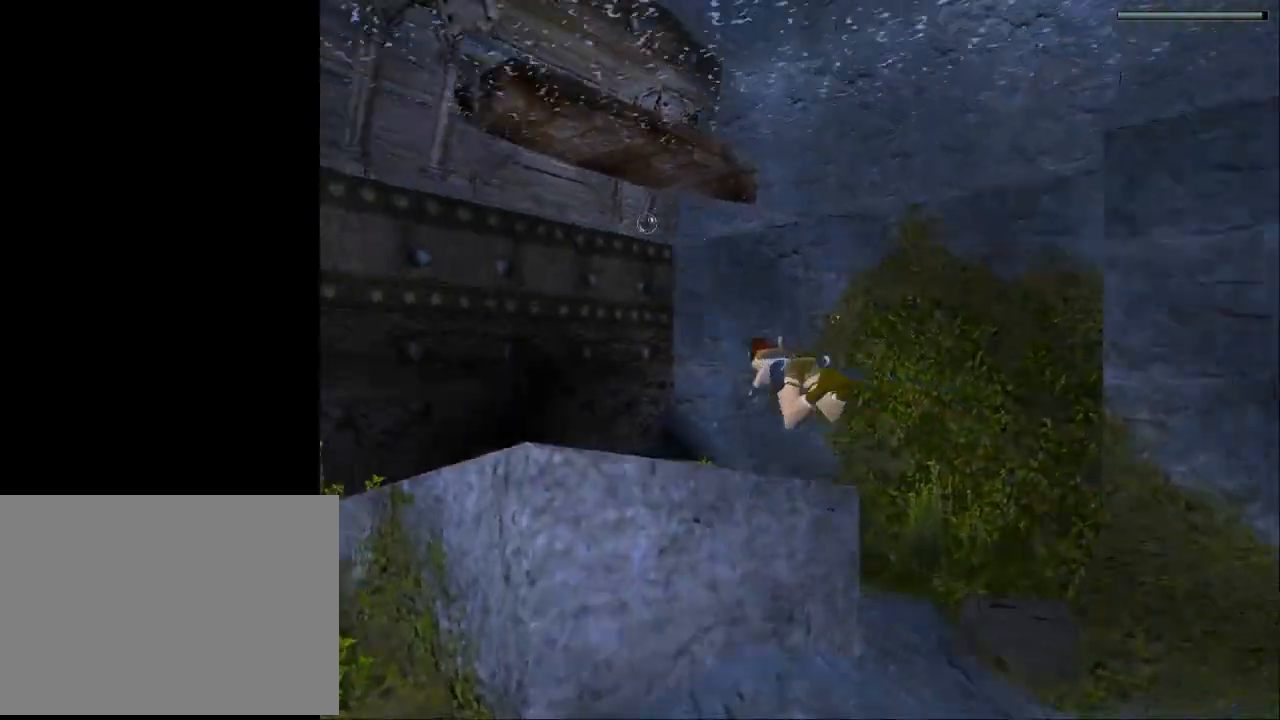
{"buttons": ["DPAD_UP", "DPAD_LEFT"], "events": [[167, "DPAD_LEFT", "down"], [400, "DPAD_UP", "down"], [433, "SQUARE", "up"]]}